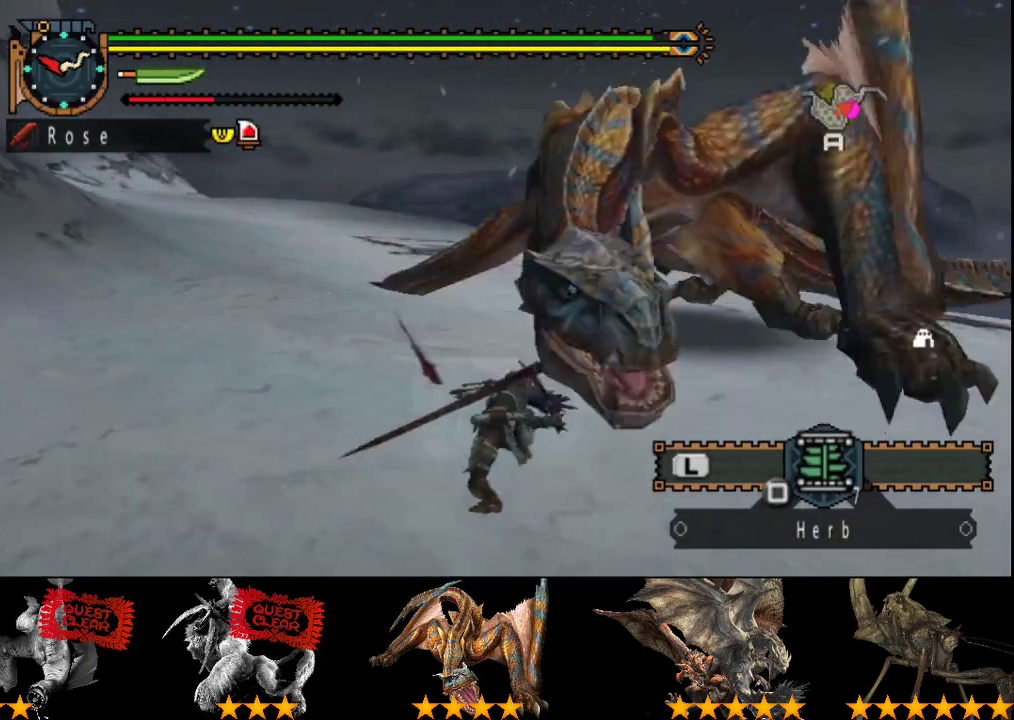
Gameplay with a controller (PlayStation layout); each line is a JSON object with the inputs held at the frame after it. "events" lists button and stick changes between this image and that frame as [ms after this image, input, new state], when the widget could be followed in between. Not read: CROSS L3 R3.
{"buttons": [], "left_stick": "right", "right_stick": "center", "events": [[233, "left_stick", "down-right"], [467, "left_stick", "right"]]}
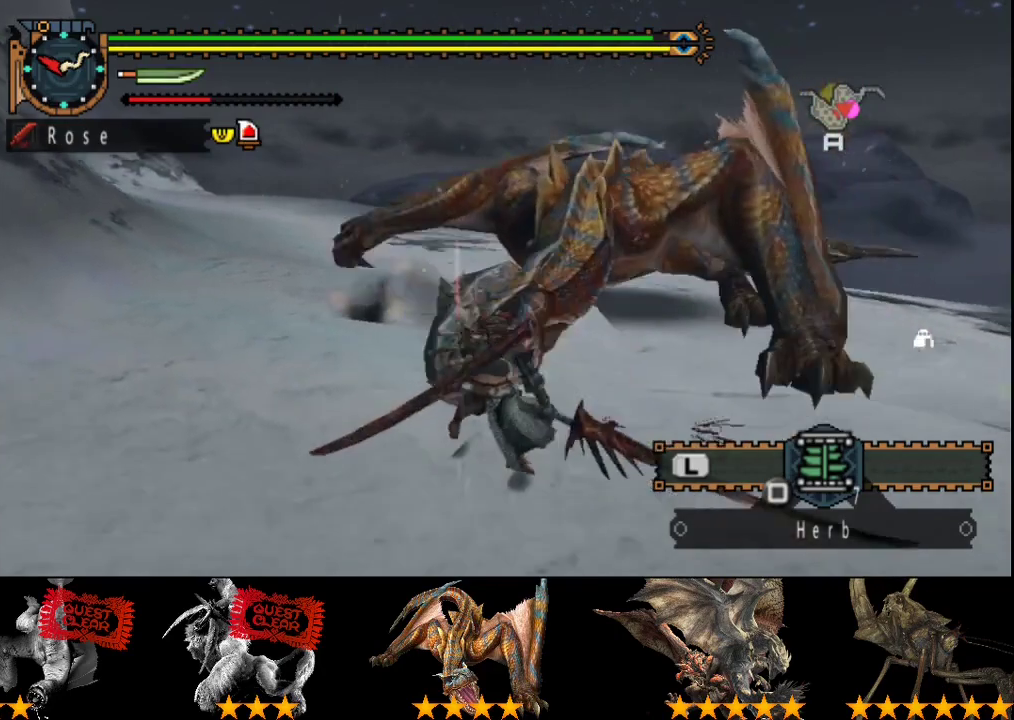
{"buttons": [], "left_stick": "down-right", "right_stick": "center", "events": [[183, "left_stick", "down-right"]]}
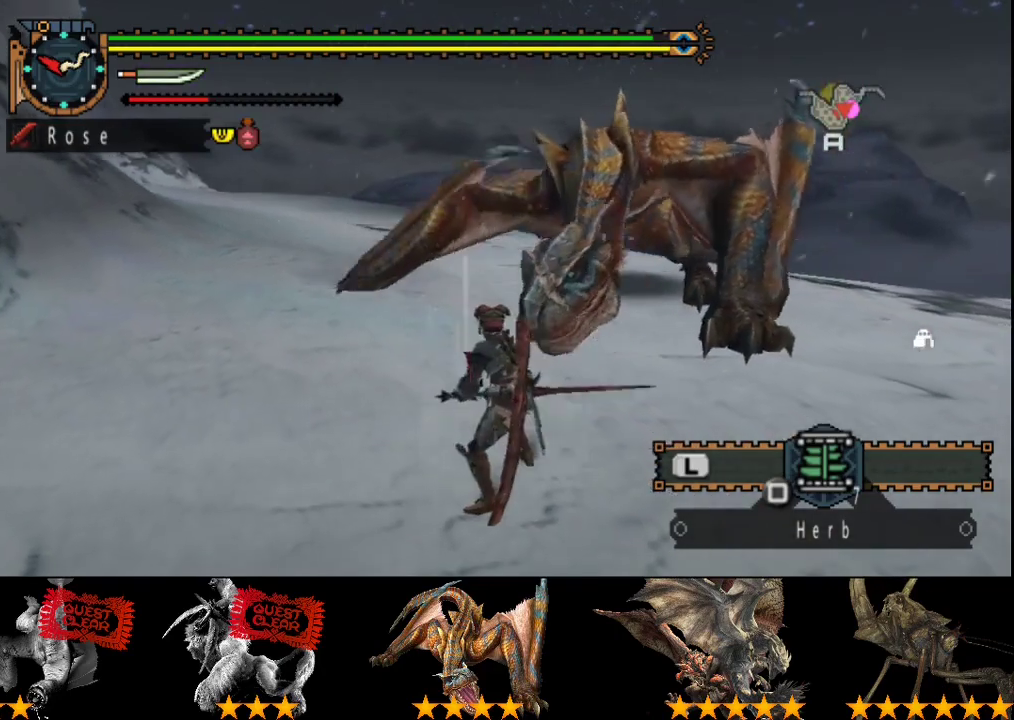
{"buttons": [], "left_stick": "down-right", "right_stick": "center", "events": []}
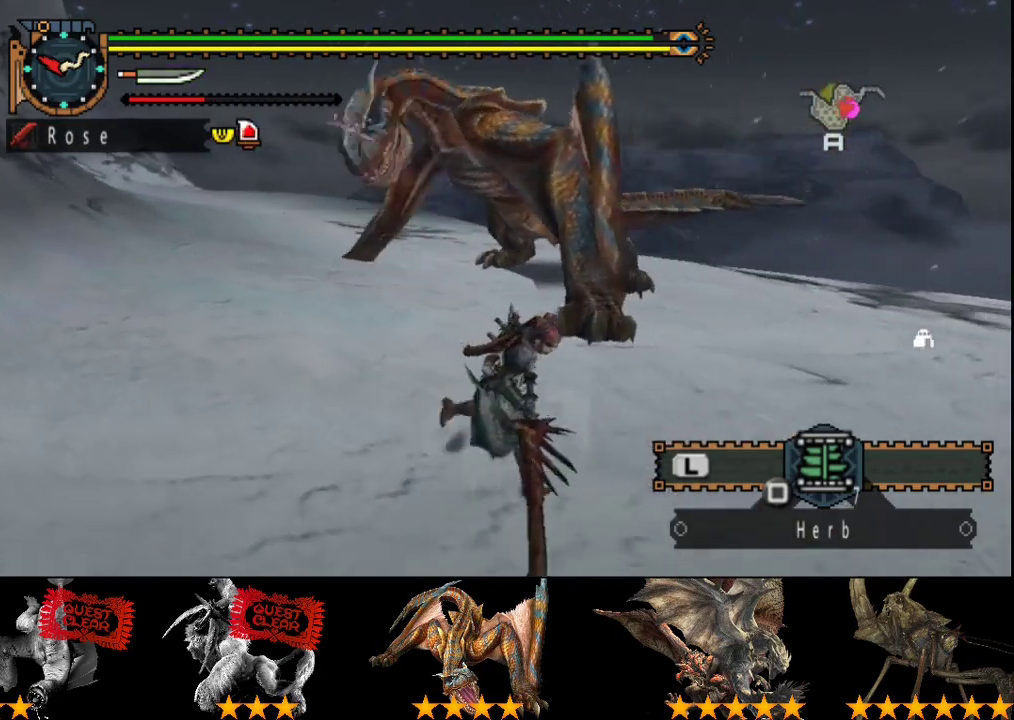
{"buttons": [], "left_stick": "right", "right_stick": "center", "events": [[433, "left_stick", "right"]]}
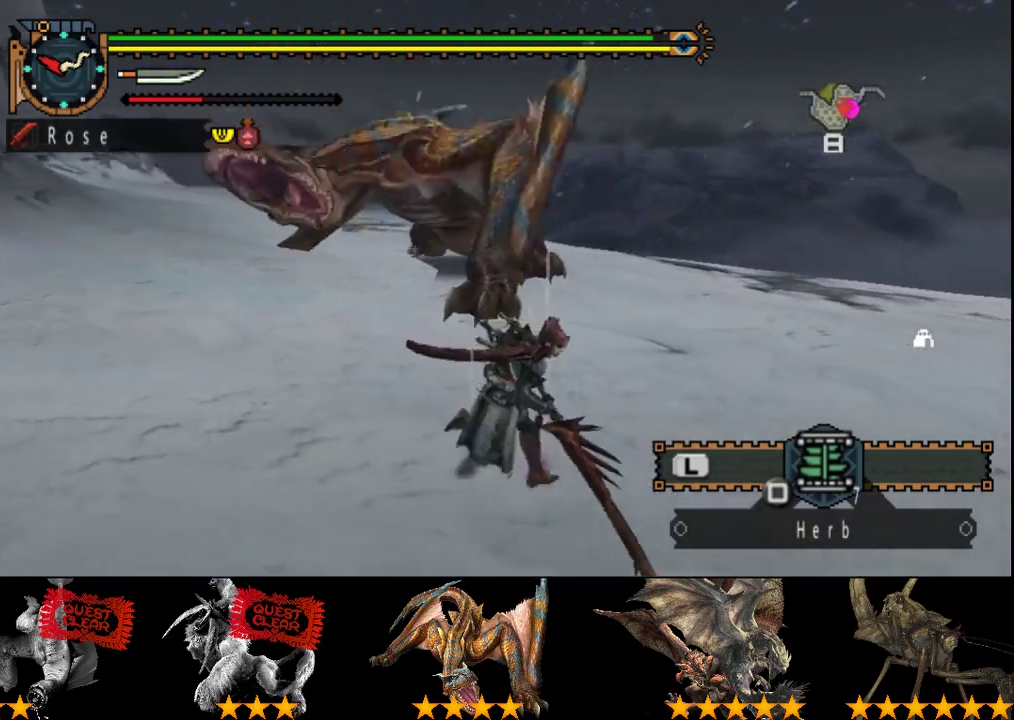
{"buttons": ["CIRCLE"], "left_stick": "up-left", "right_stick": "center", "events": [[100, "right_stick", "left"], [267, "right_stick", "center"], [333, "left_stick", "up"], [467, "CIRCLE", "down"], [500, "left_stick", "up-left"]]}
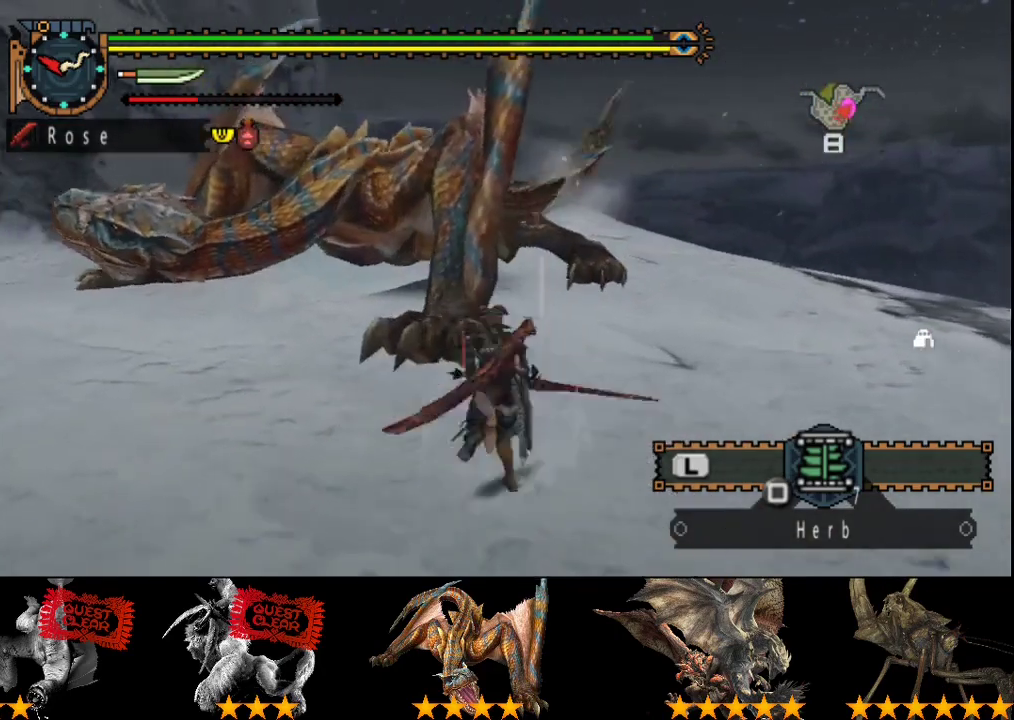
{"buttons": [], "left_stick": "up", "right_stick": "center", "events": [[100, "CIRCLE", "up"], [100, "left_stick", "up"]]}
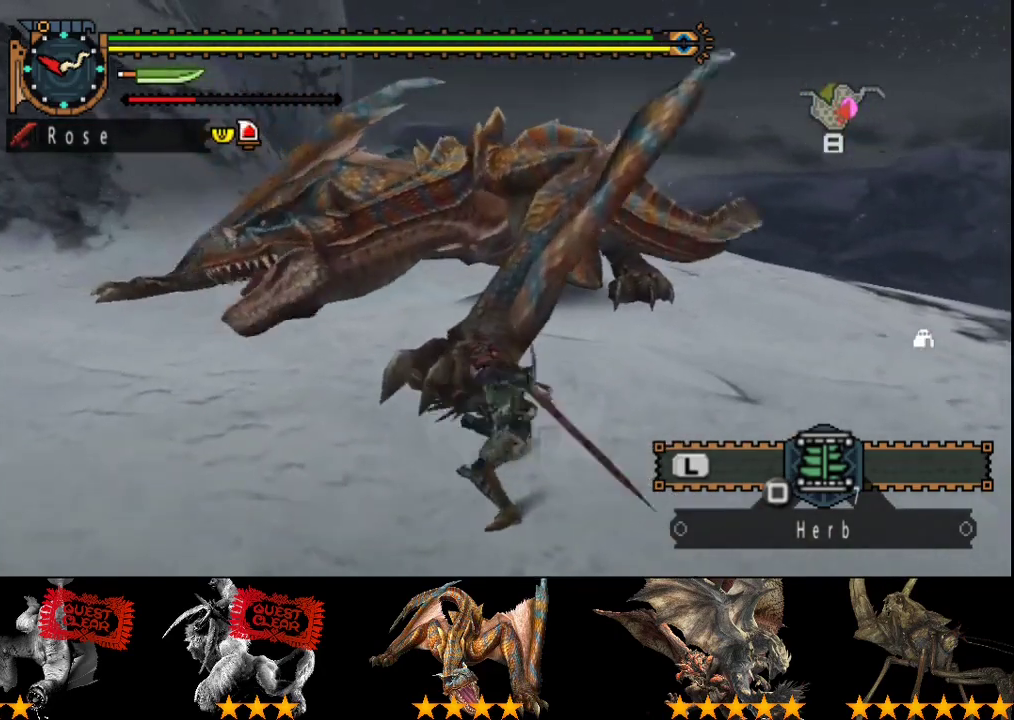
{"buttons": ["CIRCLE", "TRIANGLE"], "left_stick": "up-right", "right_stick": "center", "events": [[33, "CIRCLE", "down"], [33, "TRIANGLE", "down"], [133, "CIRCLE", "up"], [133, "TRIANGLE", "up"], [133, "left_stick", "up-right"], [200, "CIRCLE", "down"], [200, "TRIANGLE", "down"], [267, "CIRCLE", "up"], [267, "TRIANGLE", "up"], [333, "CIRCLE", "down"], [333, "TRIANGLE", "down"], [400, "CIRCLE", "up"], [400, "TRIANGLE", "up"], [450, "TRIANGLE", "down"], [483, "CIRCLE", "down"]]}
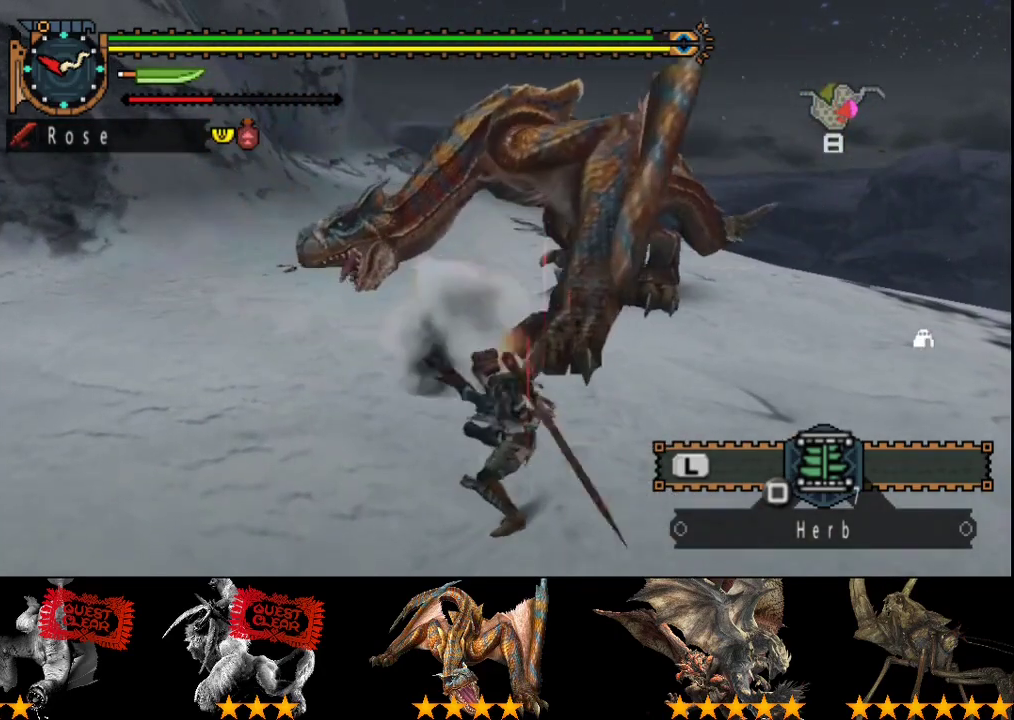
{"buttons": [], "left_stick": "center", "right_stick": "center", "events": [[17, "TRIANGLE", "up"], [83, "TRIANGLE", "down"], [150, "left_stick", "up"], [217, "CIRCLE", "up"], [217, "TRIANGLE", "up"], [250, "left_stick", "center"]]}
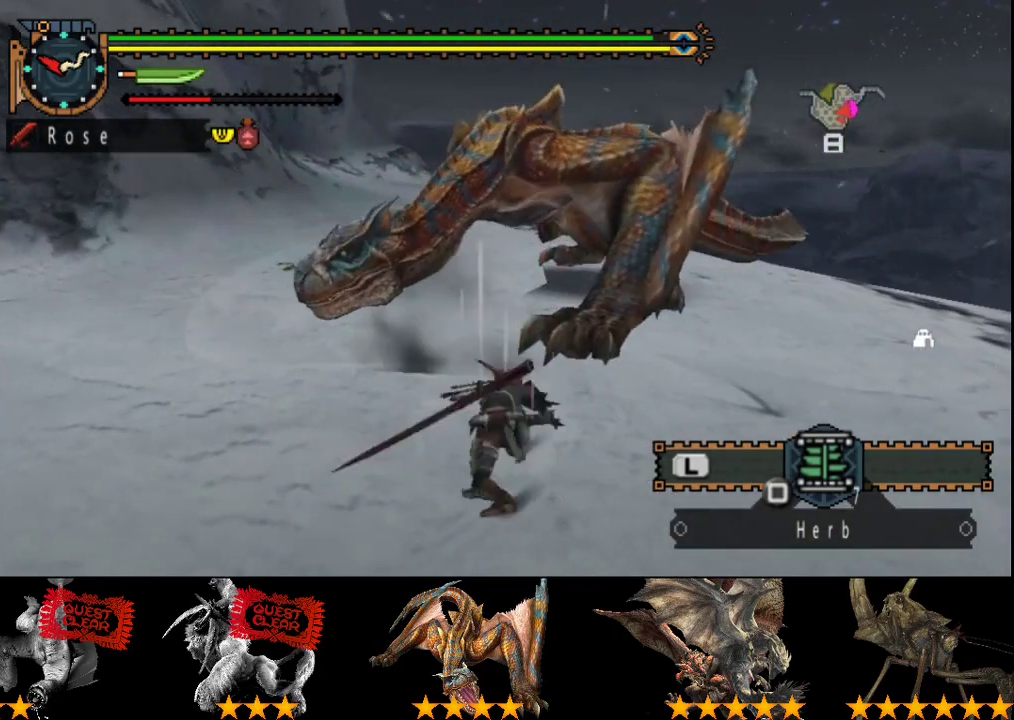
{"buttons": [], "left_stick": "center", "right_stick": "center", "events": []}
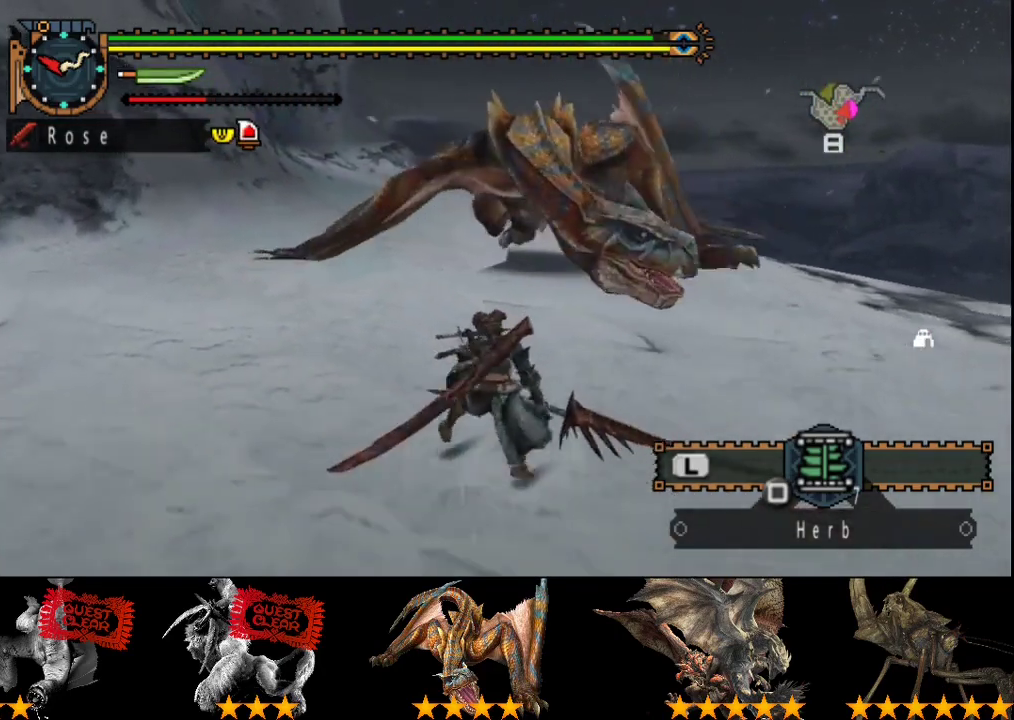
{"buttons": [], "left_stick": "left", "right_stick": "center", "events": [[17, "left_stick", "left"]]}
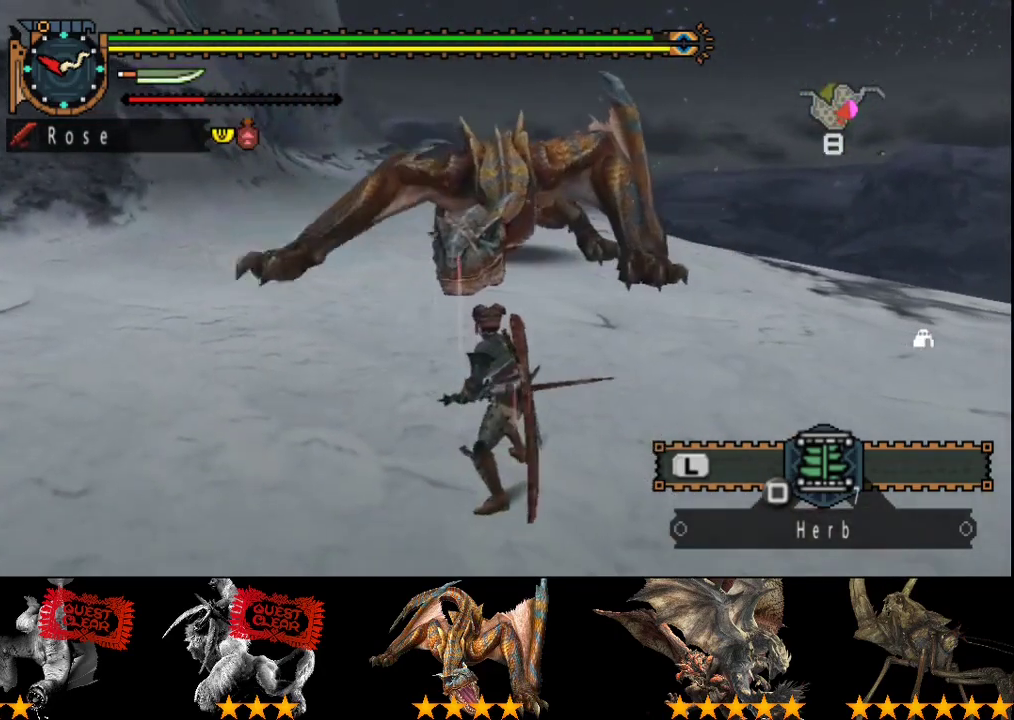
{"buttons": [], "left_stick": "left", "right_stick": "center", "events": [[200, "left_stick", "down-left"], [500, "left_stick", "left"]]}
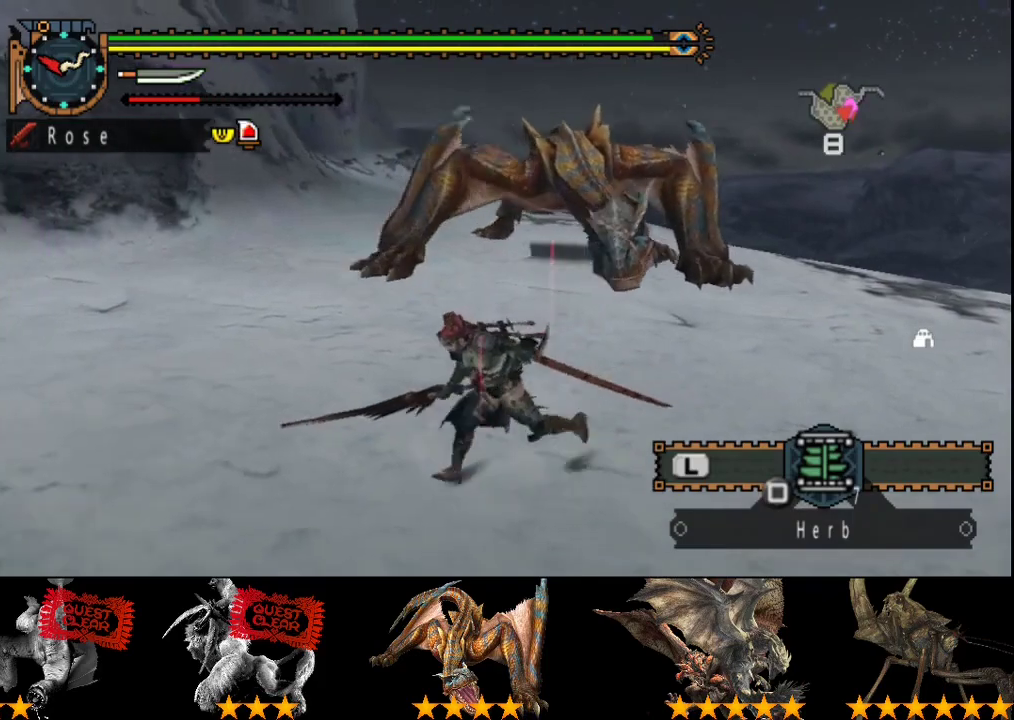
{"buttons": [], "left_stick": "down", "right_stick": "center", "events": [[267, "right_stick", "right"], [300, "left_stick", "down-left"], [433, "left_stick", "down"], [433, "right_stick", "center"]]}
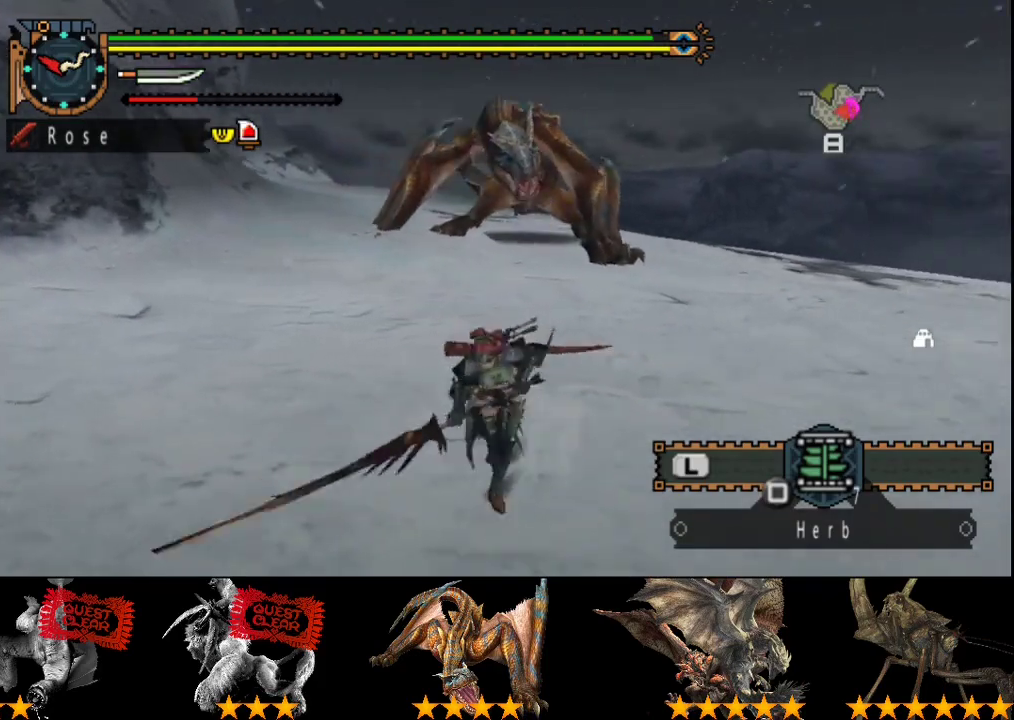
{"buttons": [], "left_stick": "down", "right_stick": "center", "events": []}
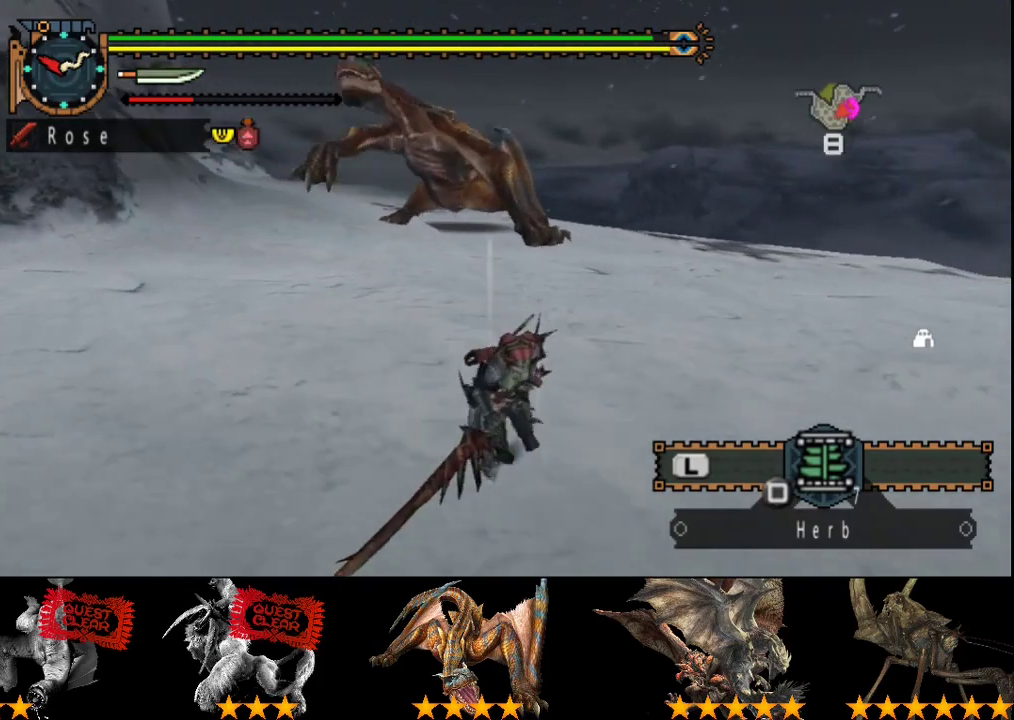
{"buttons": [], "left_stick": "down", "right_stick": "center", "events": []}
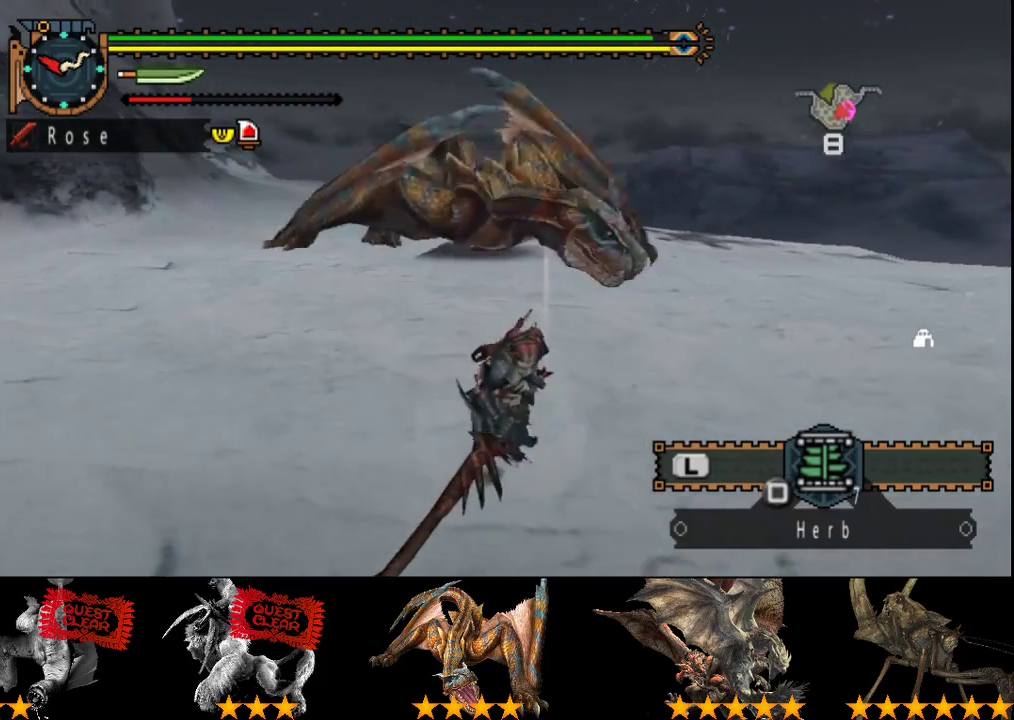
{"buttons": [], "left_stick": "up", "right_stick": "center", "events": [[417, "left_stick", "up"]]}
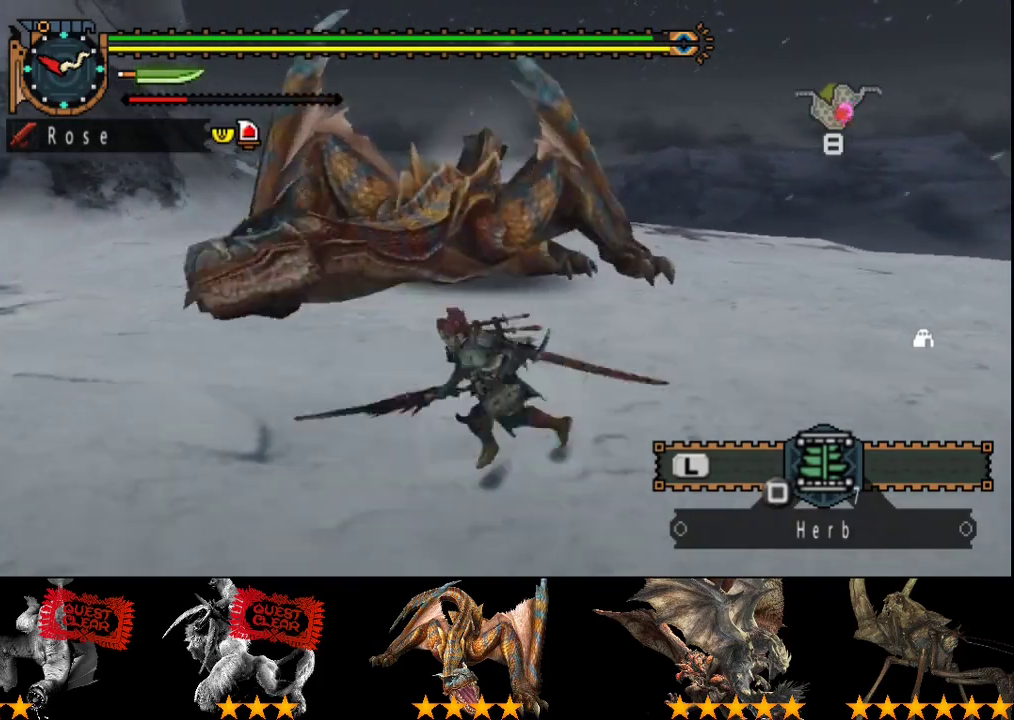
{"buttons": ["TRIANGLE"], "left_stick": "up", "right_stick": "center", "events": [[350, "CIRCLE", "down"], [450, "CIRCLE", "up"], [500, "TRIANGLE", "down"]]}
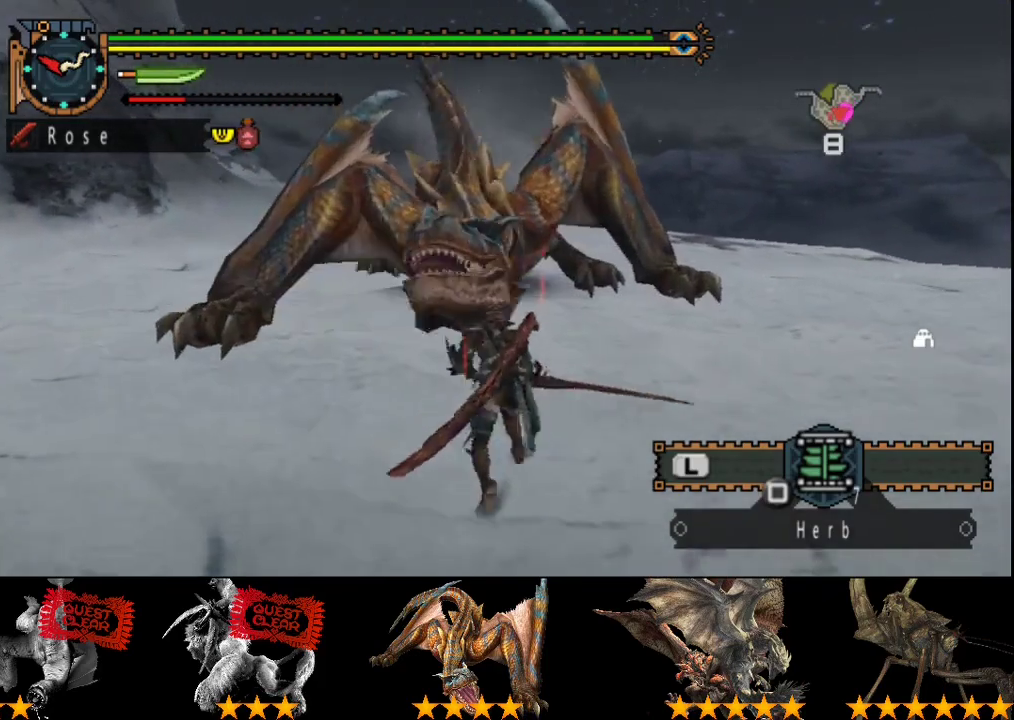
{"buttons": [], "left_stick": "up", "right_stick": "center"}
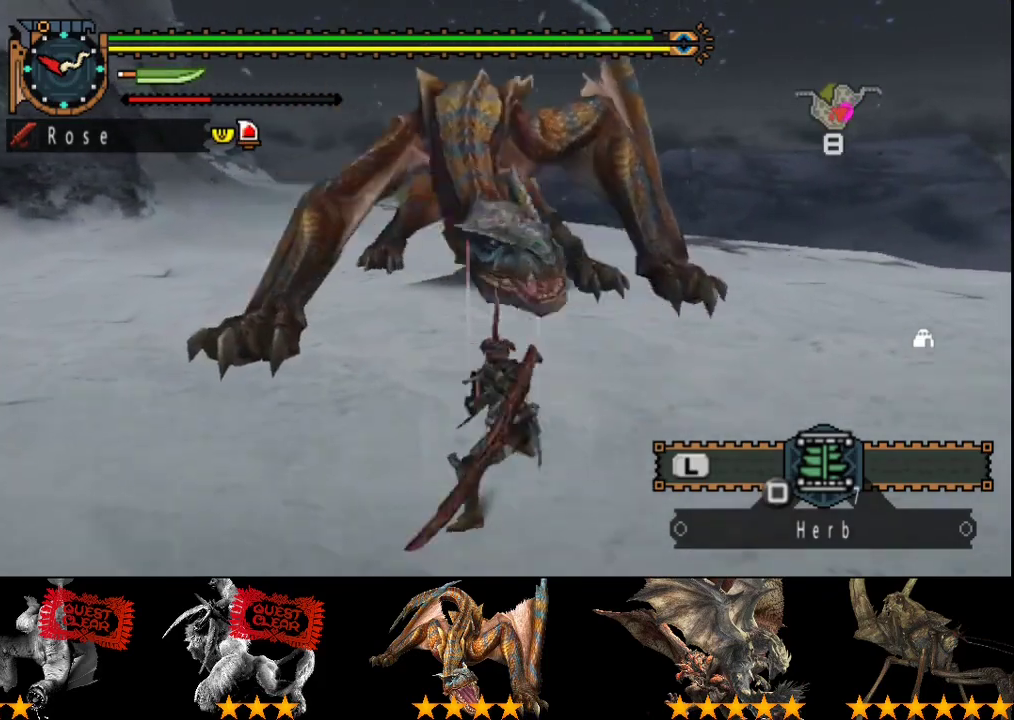
{"buttons": [], "left_stick": "center", "right_stick": "center"}
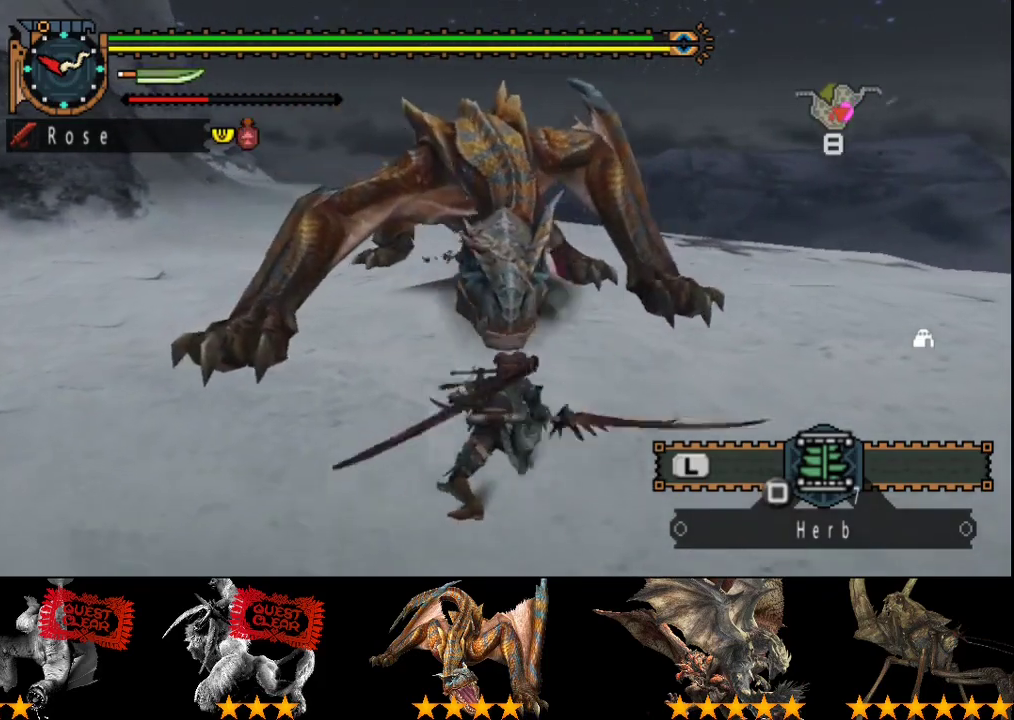
{"buttons": [], "left_stick": "left", "right_stick": "center", "events": [[67, "left_stick", "left"]]}
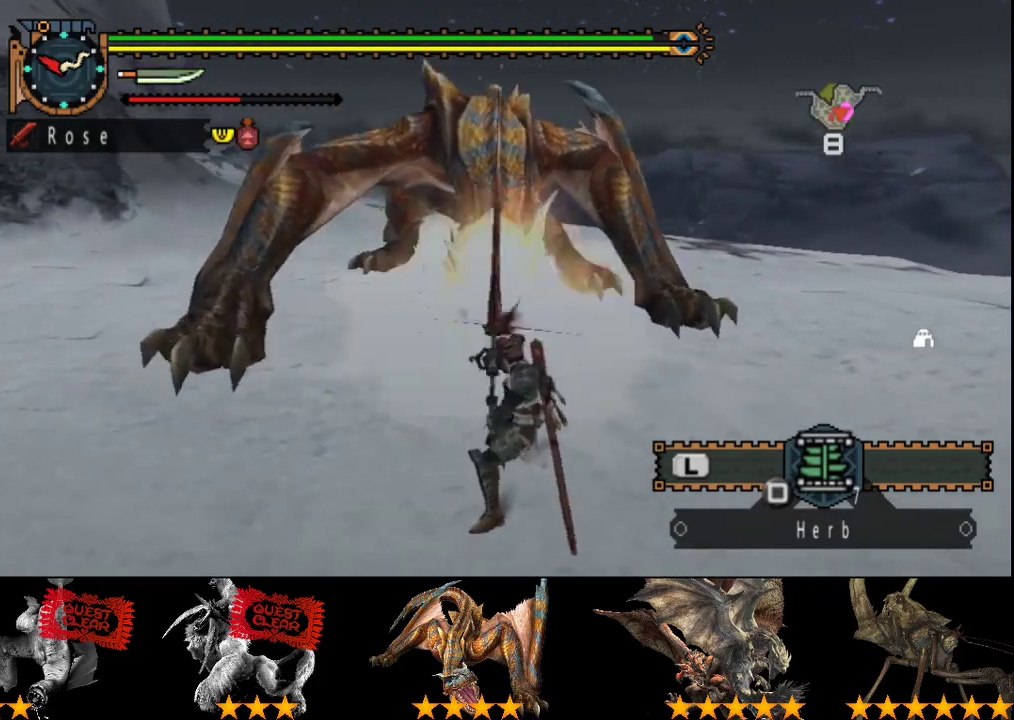
{"buttons": [], "left_stick": "left", "right_stick": "center", "events": []}
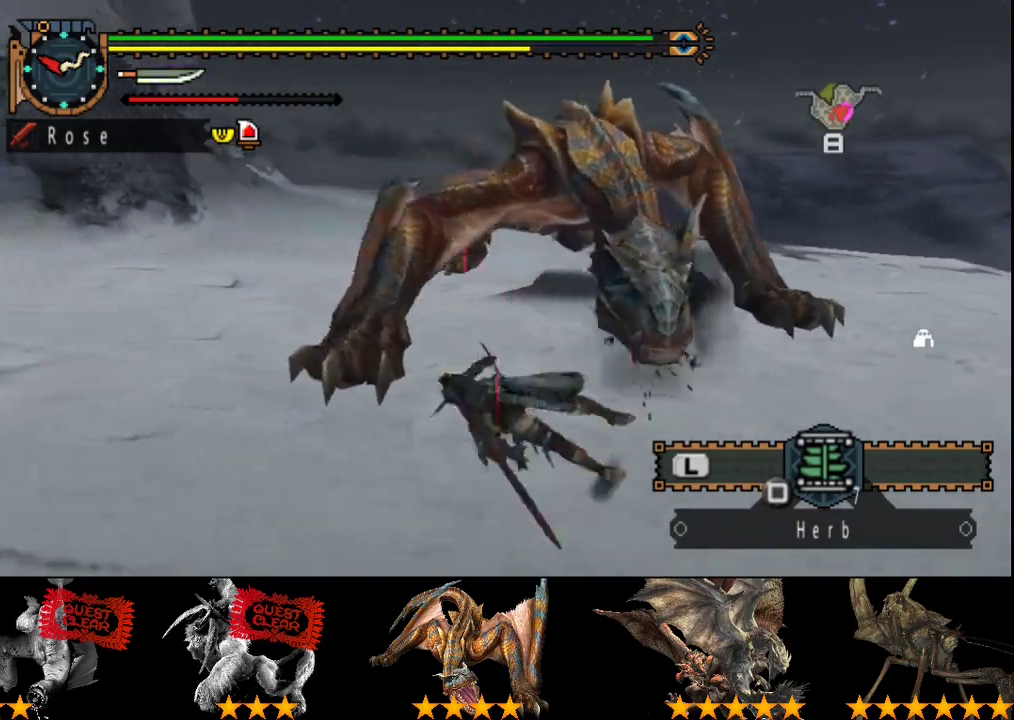
{"buttons": [], "left_stick": "down-left", "right_stick": "center", "events": [[317, "right_stick", "right"], [383, "left_stick", "down-left"], [450, "right_stick", "center"]]}
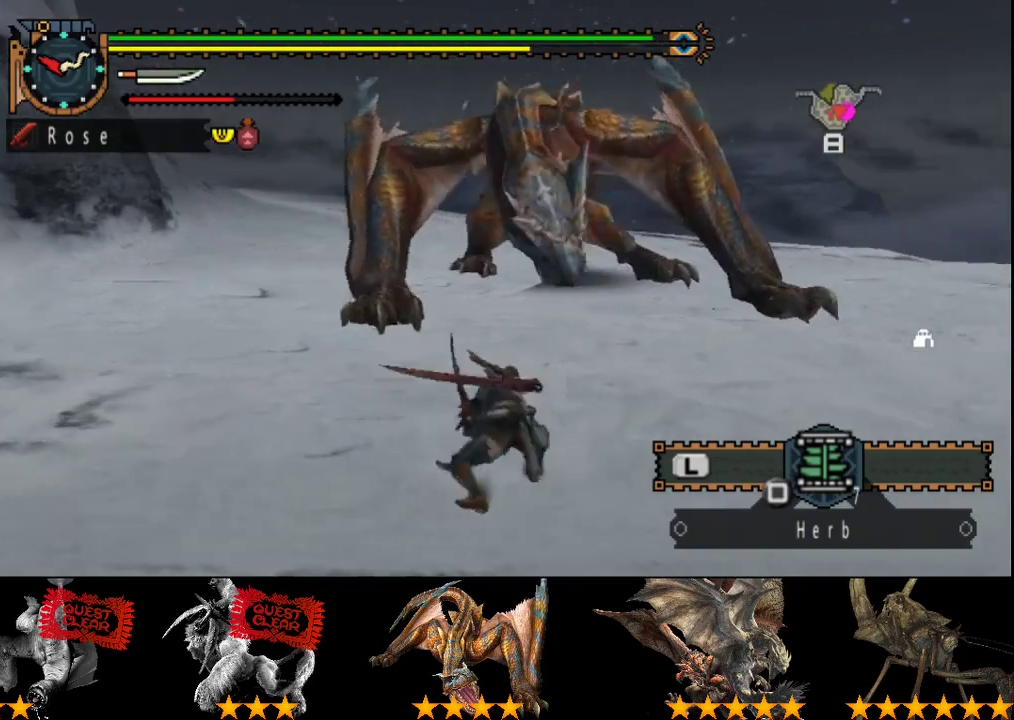
{"buttons": [], "left_stick": "down-left", "right_stick": "center", "events": []}
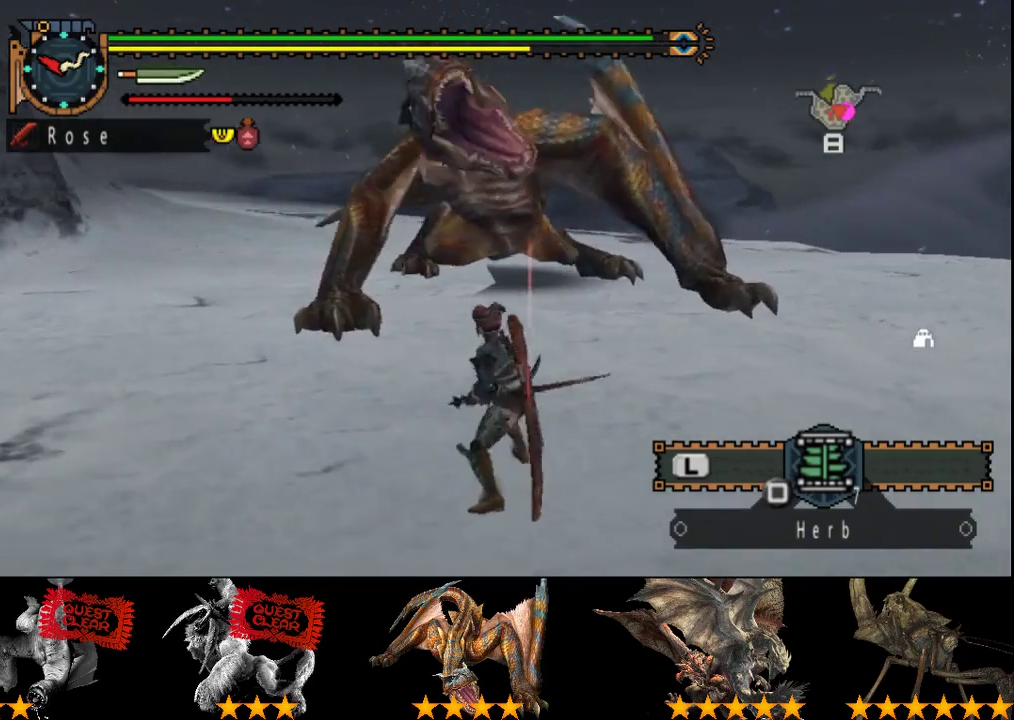
{"buttons": [], "left_stick": "center", "right_stick": "right", "events": [[300, "right_stick", "down-right"], [367, "right_stick", "right"], [500, "left_stick", "center"]]}
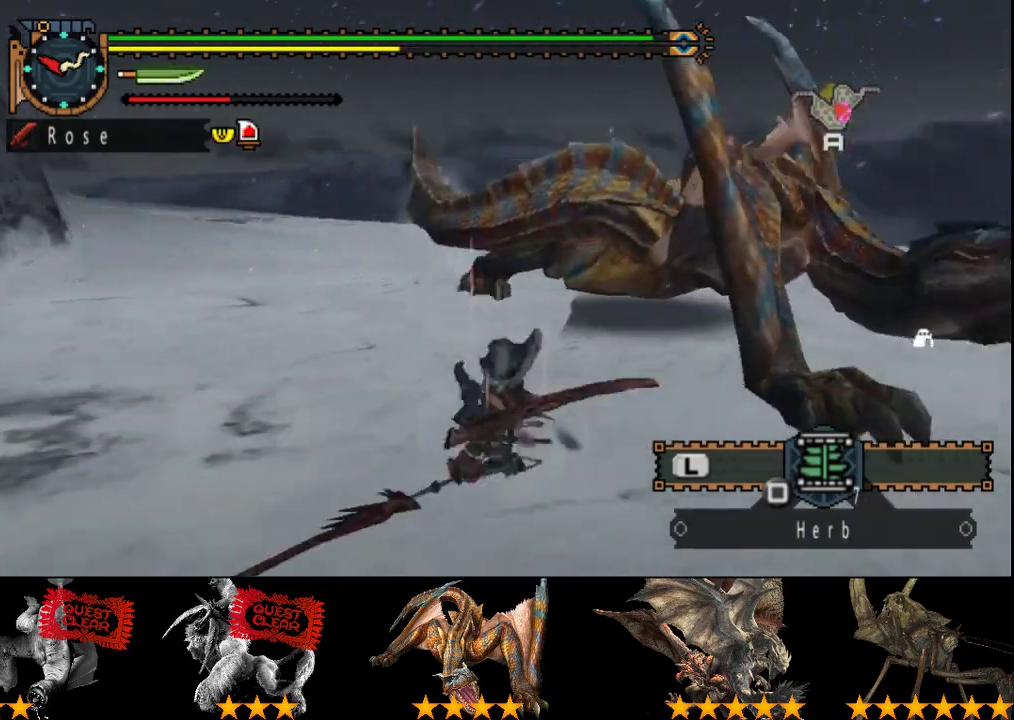
{"buttons": [], "left_stick": "right", "right_stick": "left", "events": [[133, "right_stick", "center"], [300, "left_stick", "right"], [383, "right_stick", "left"]]}
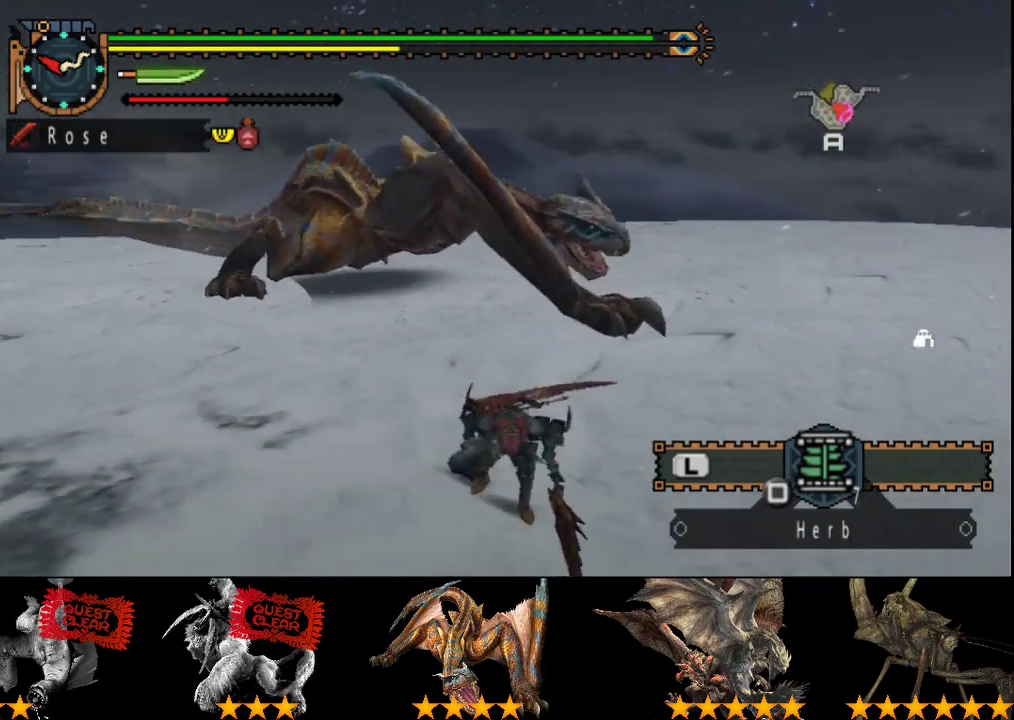
{"buttons": ["SQUARE"], "left_stick": "right", "right_stick": "center", "events": [[17, "right_stick", "center"], [283, "SQUARE", "down"]]}
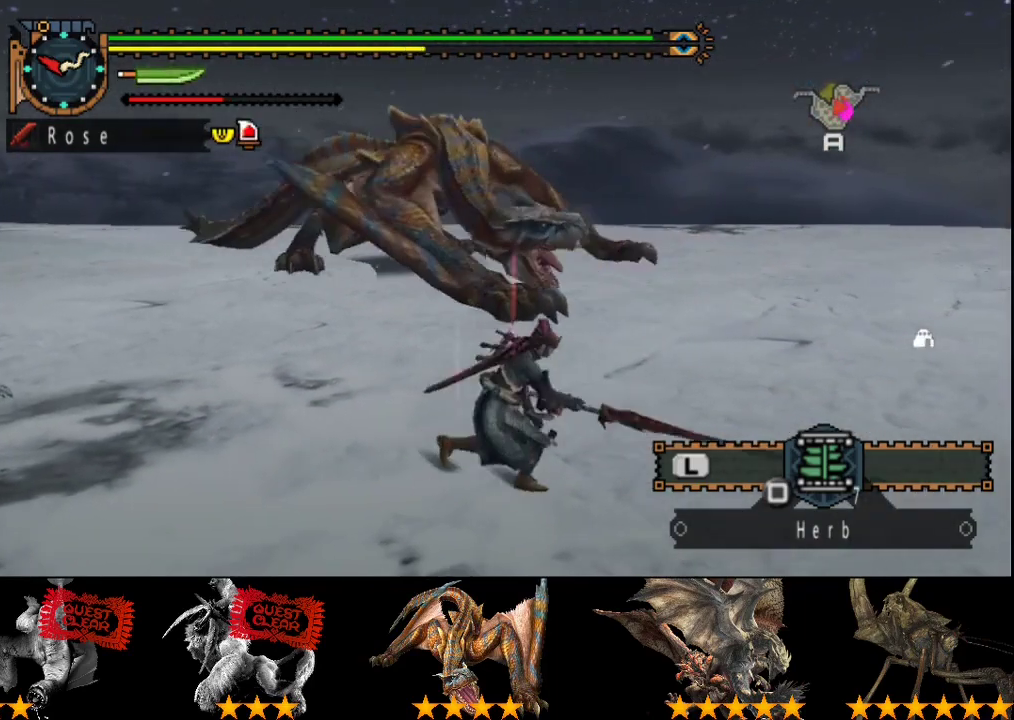
{"buttons": ["R2"], "left_stick": "right", "right_stick": "center", "events": [[17, "SQUARE", "up"], [183, "R2", "down"], [217, "left_stick", "up-right"], [217, "right_stick", "left"], [283, "left_stick", "right"], [350, "right_stick", "center"]]}
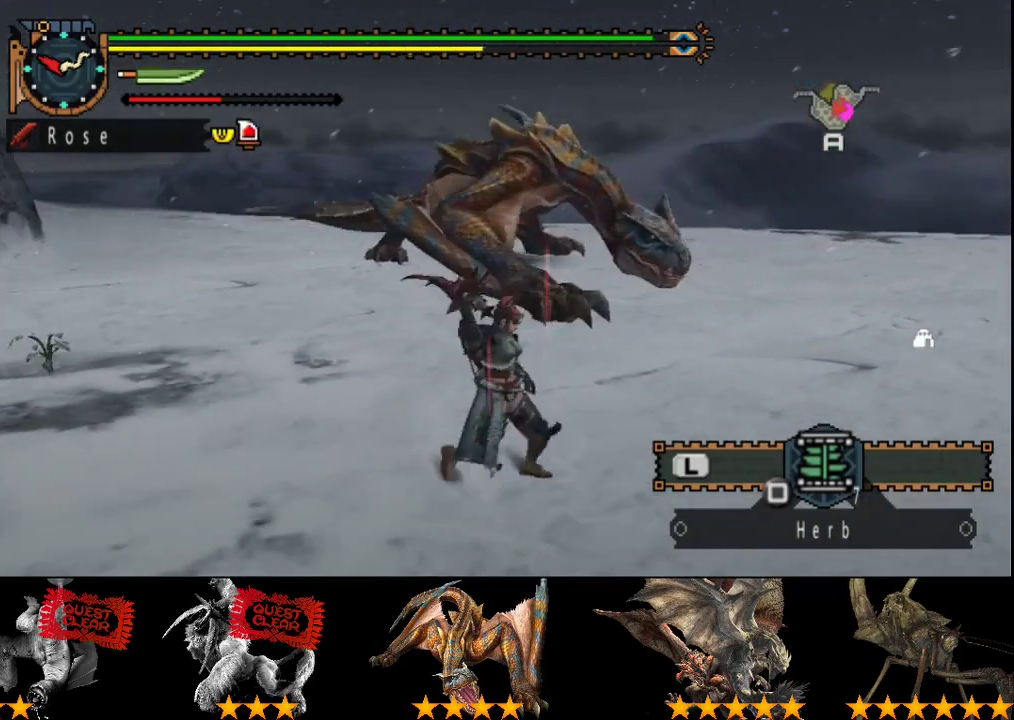
{"buttons": ["R2"], "left_stick": "right", "right_stick": "left", "events": [[467, "right_stick", "left"]]}
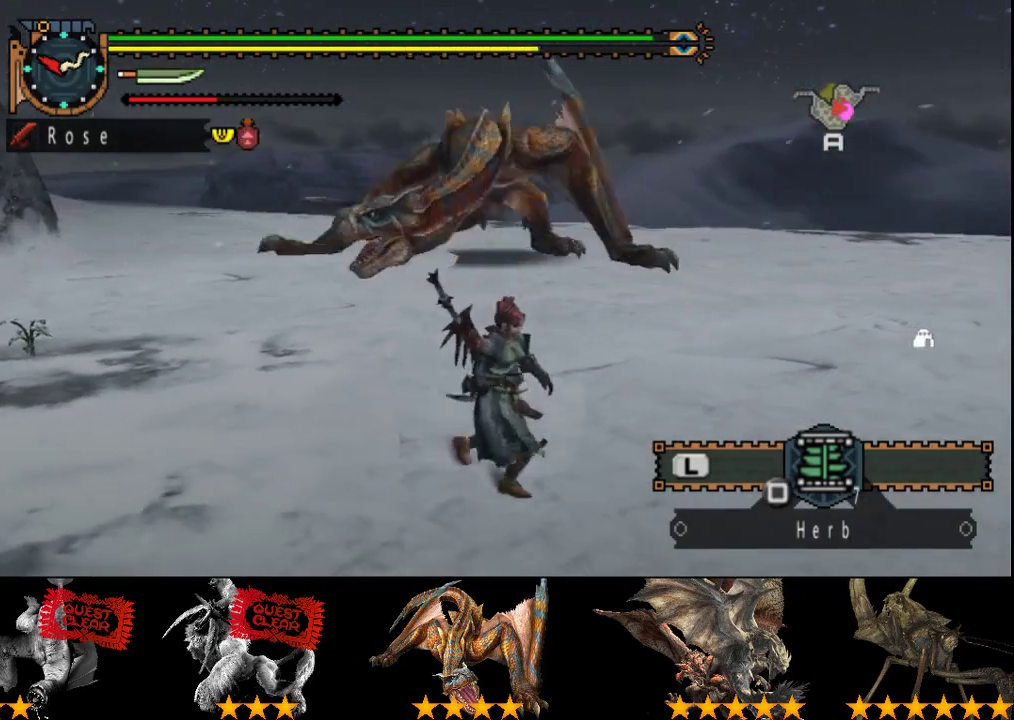
{"buttons": ["R2"], "left_stick": "up-right", "right_stick": "center", "events": [[133, "right_stick", "center"], [500, "left_stick", "up-right"]]}
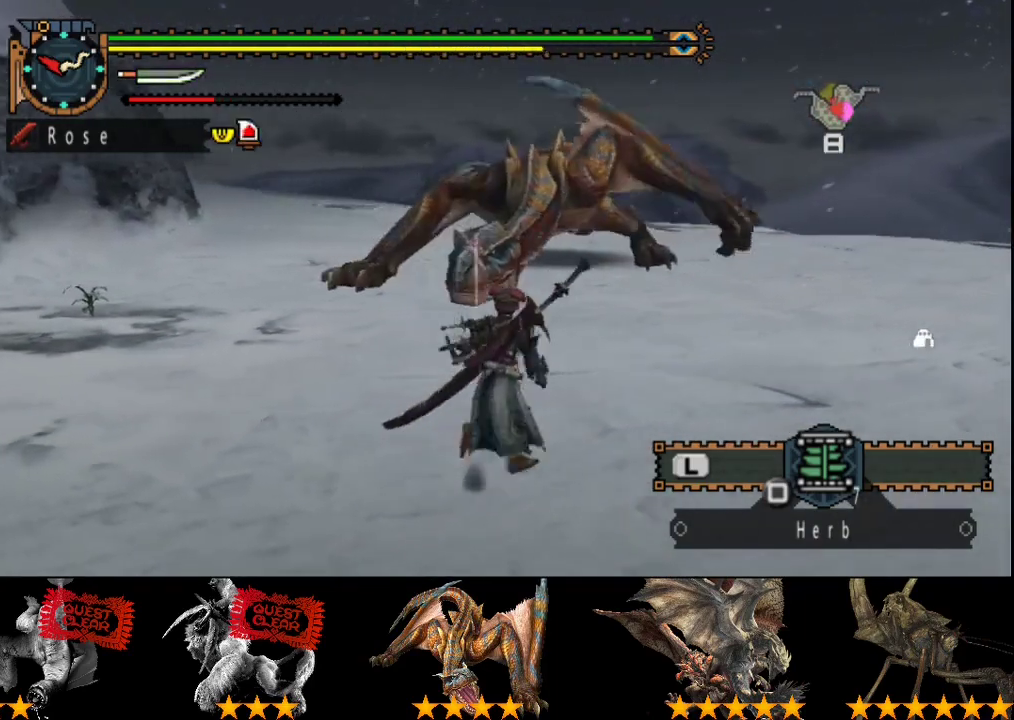
{"buttons": ["R2"], "left_stick": "down-right", "right_stick": "center", "events": [[100, "right_stick", "left"], [183, "left_stick", "right"], [400, "right_stick", "center"], [467, "left_stick", "down-right"]]}
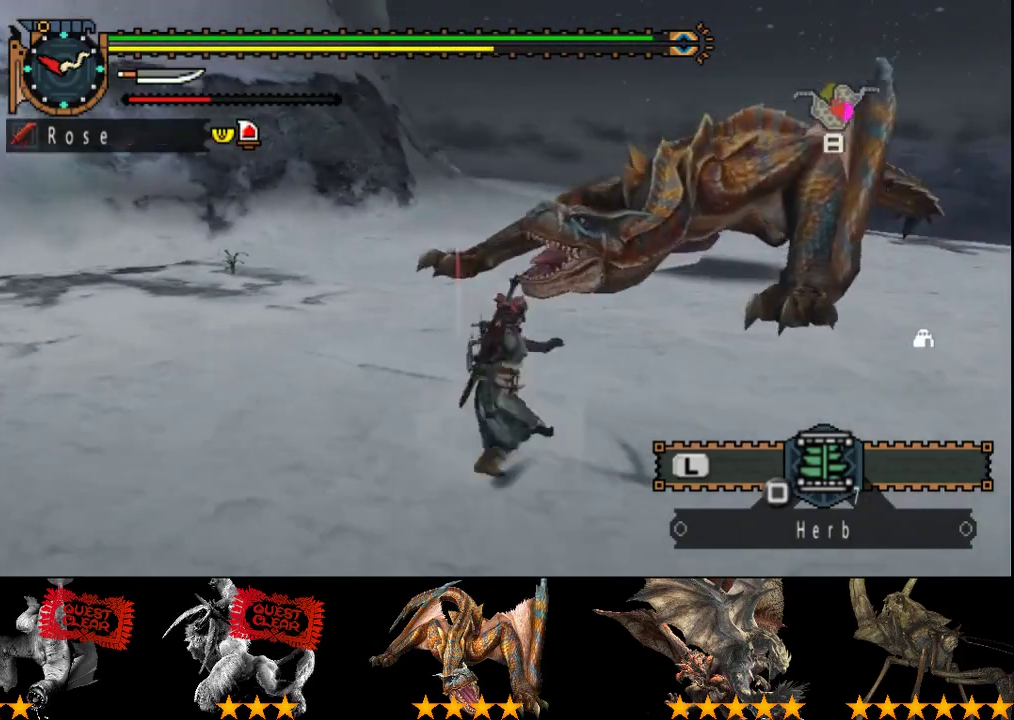
{"buttons": ["R2"], "left_stick": "down-right", "right_stick": "left", "events": [[183, "right_stick", "left"]]}
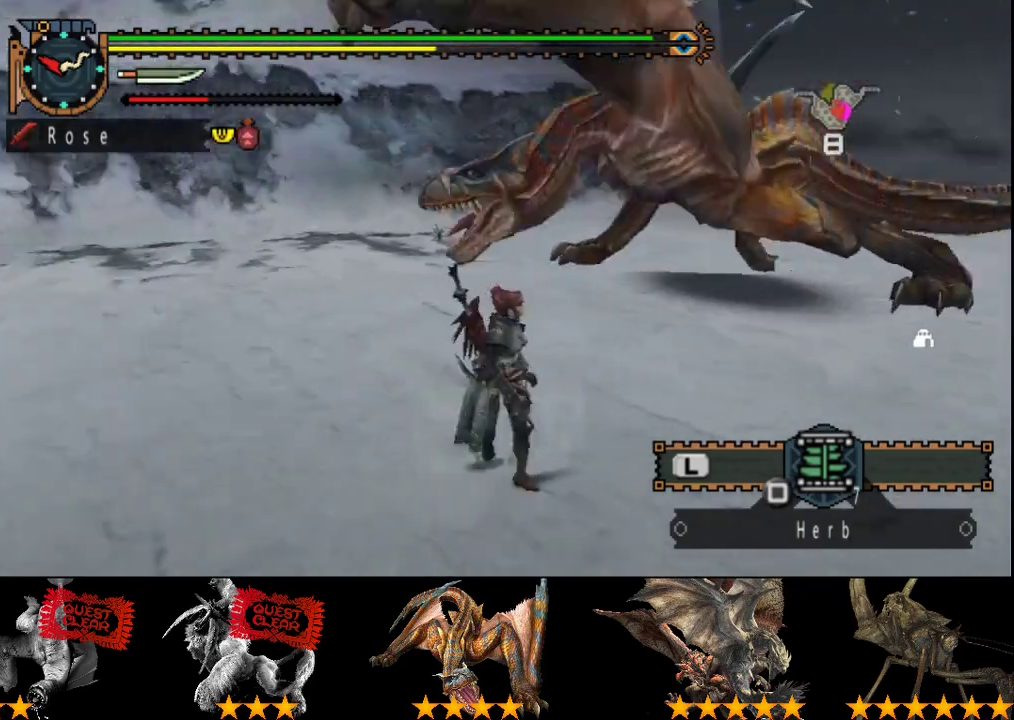
{"buttons": [], "left_stick": "up-left", "right_stick": "left", "events": [[50, "left_stick", "down"], [117, "R2", "up"], [150, "left_stick", "down-left"], [183, "right_stick", "center"], [250, "left_stick", "left"], [467, "right_stick", "left"], [483, "left_stick", "up-left"]]}